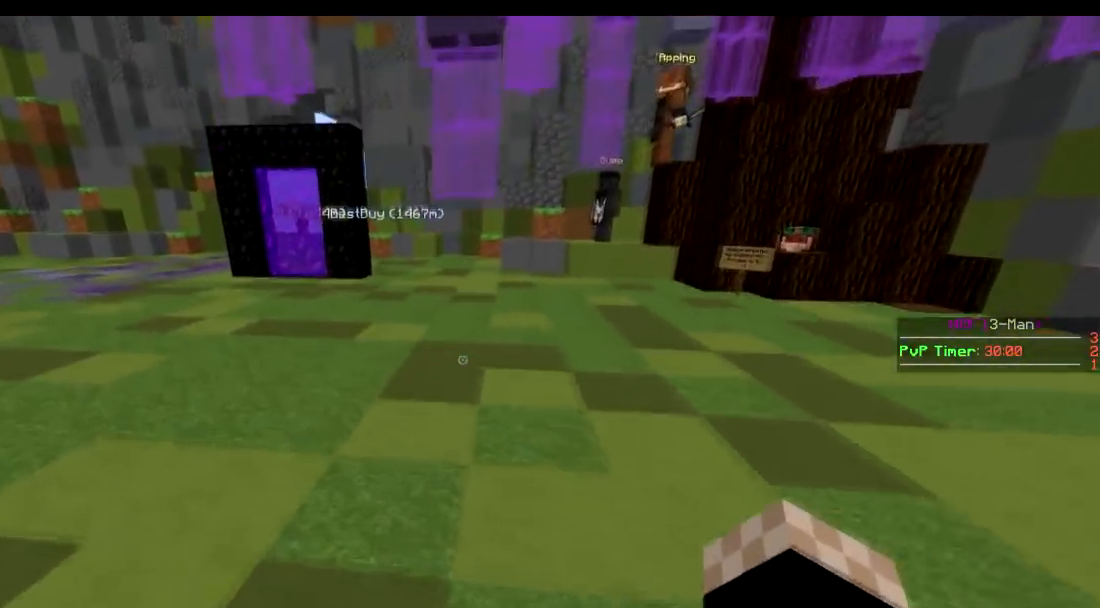
Gameplay with keyboard; each line is a JSON object with the keys held at the frame after it. "events" lists presses ("down") and releases ("up") of "a", "d", "s" and "w" between this image and that frame as [ms after this image, input, new state], when the widget could be followed in between. No other keys are recorded. Mouse input is not recorded.
{"keys": ["w"], "events": []}
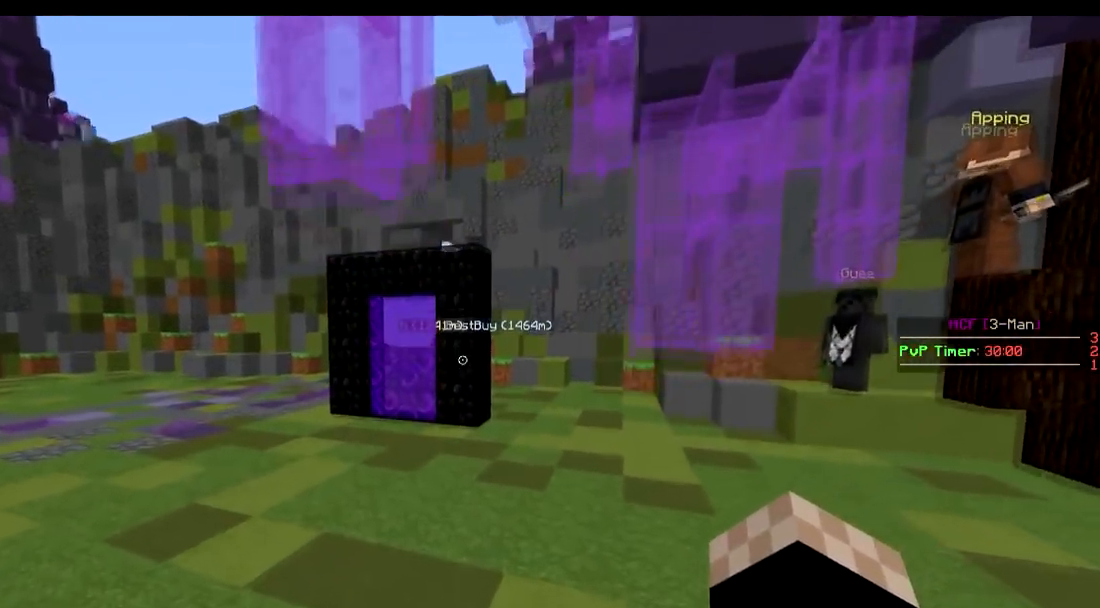
{"keys": ["a", "w"], "events": [[117, "a", "down"]]}
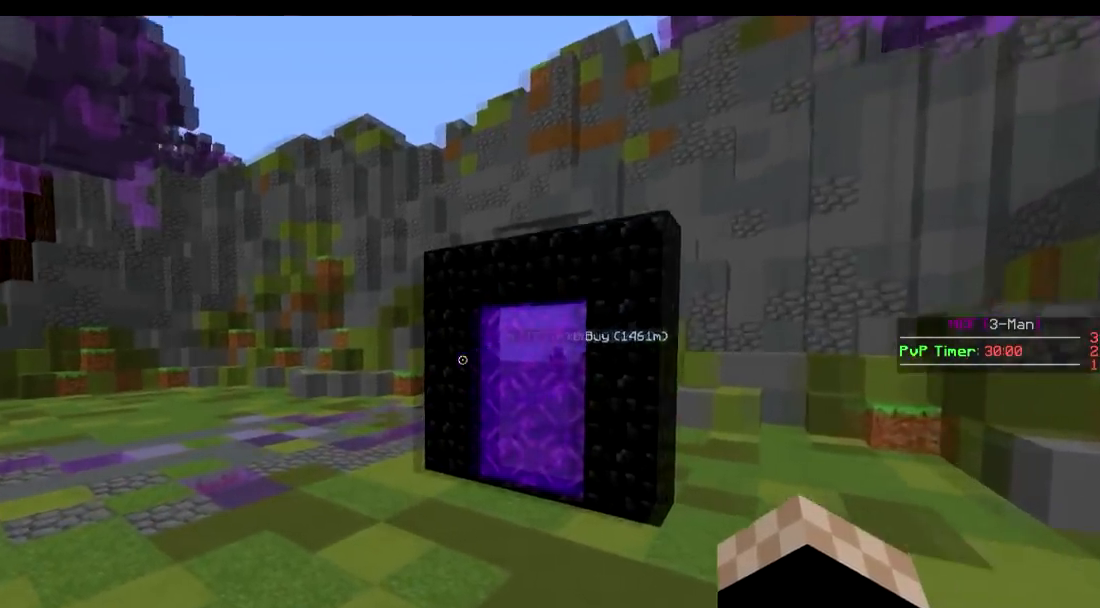
{"keys": ["w"], "events": [[167, "a", "up"]]}
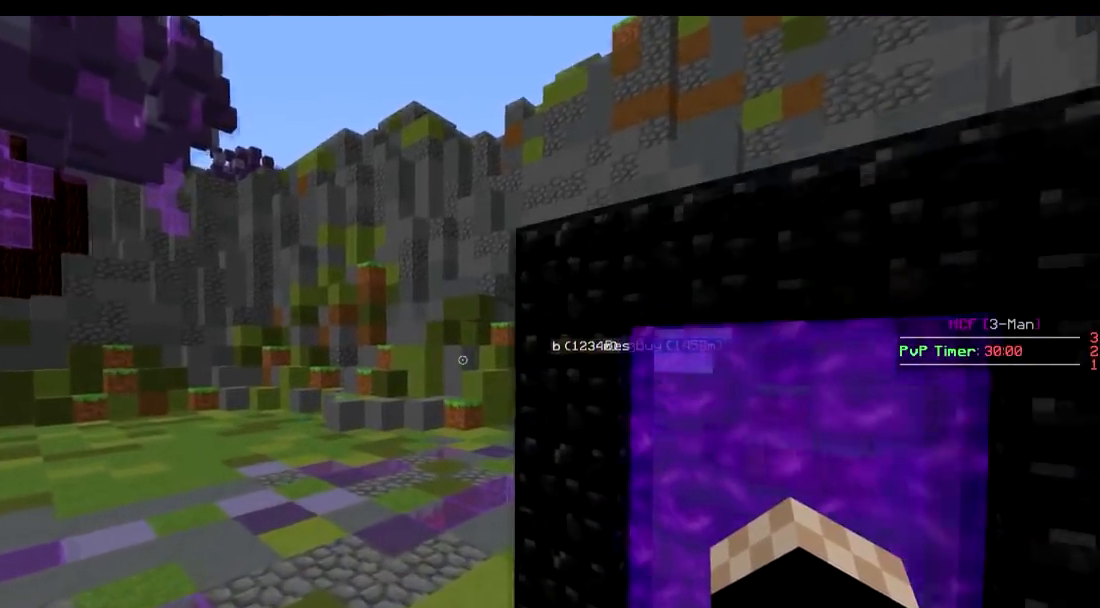
{"keys": ["a", "w"], "events": [[217, "a", "down"]]}
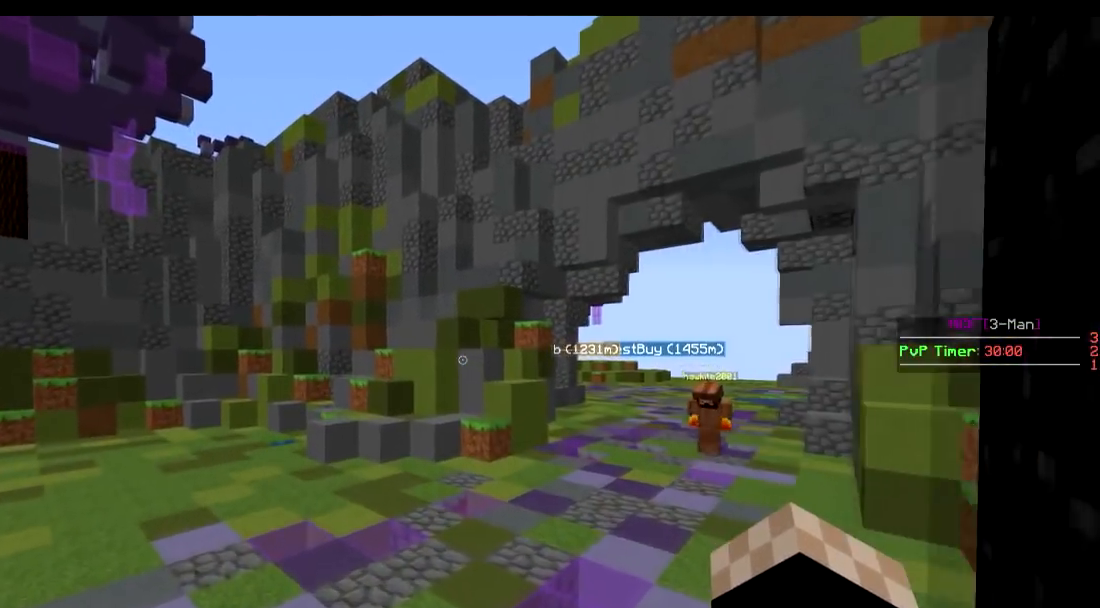
{"keys": ["a", "w"], "events": [[16, "a", "up"], [317, "a", "down"]]}
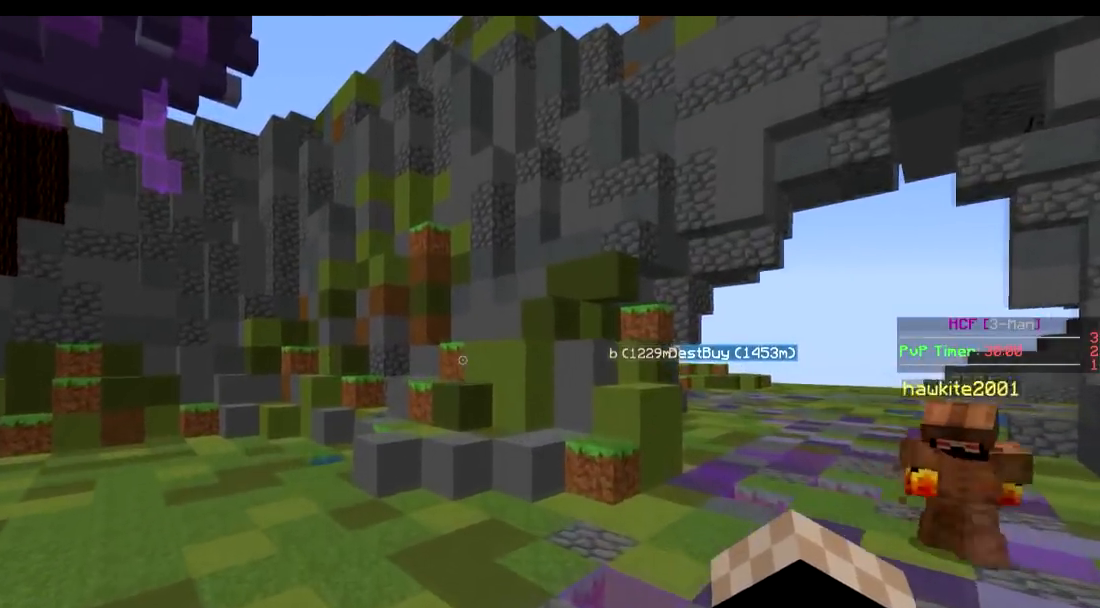
{"keys": ["w"], "events": [[417, "a", "up"]]}
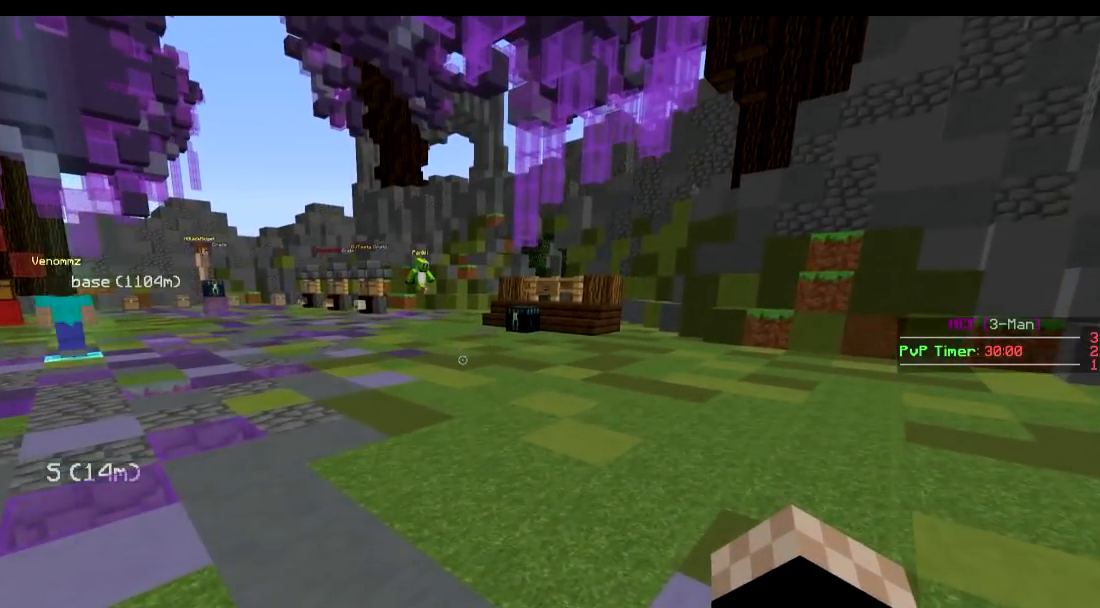
{"keys": ["w"], "events": []}
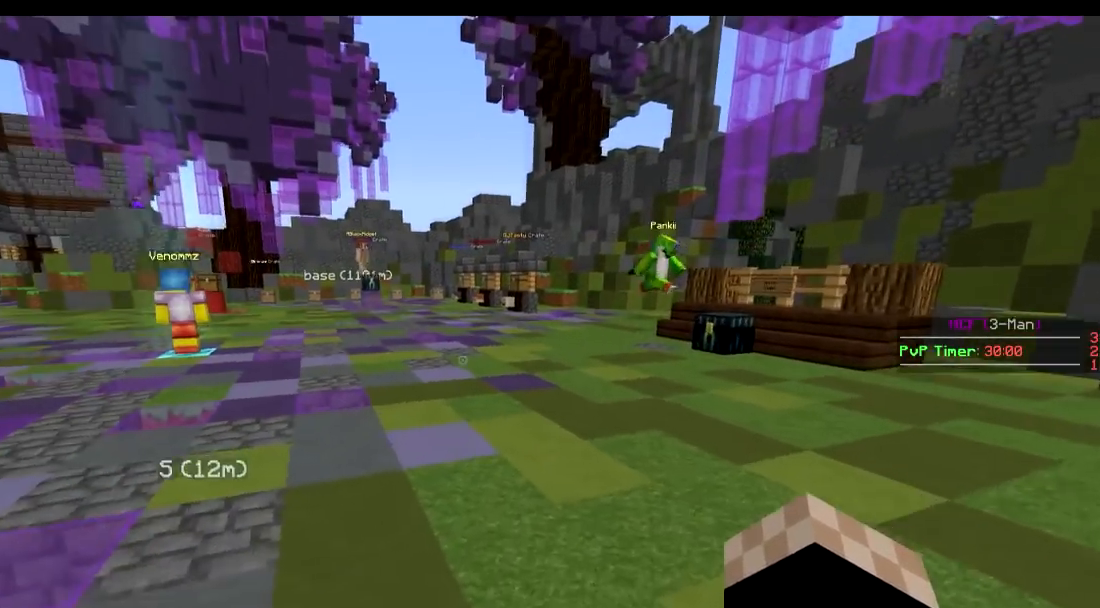
{"keys": ["a", "w"], "events": [[50, "a", "down"]]}
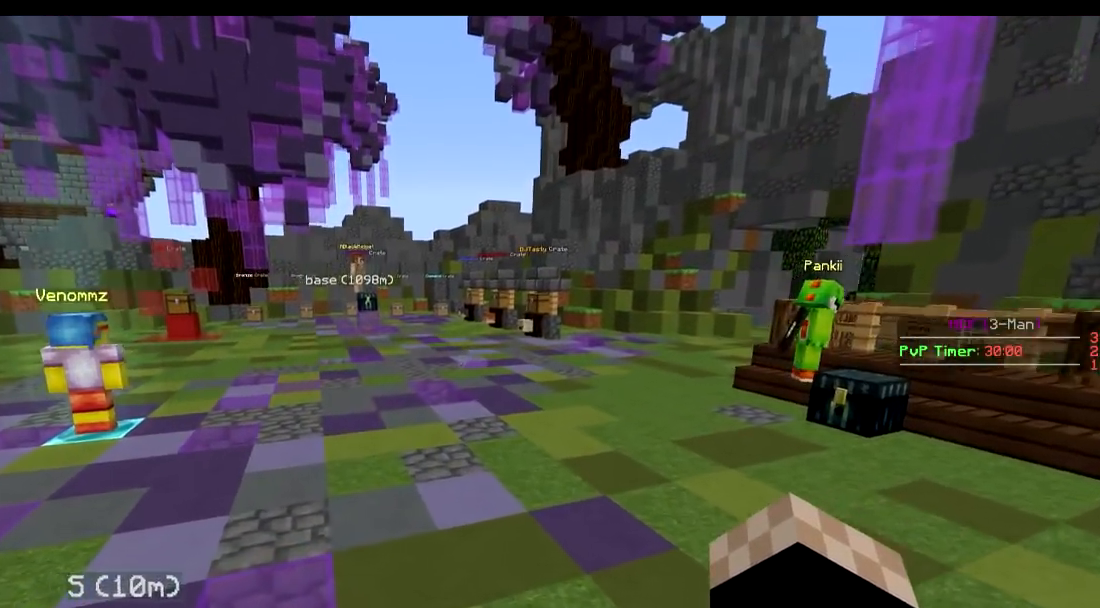
{"keys": ["a", "w"], "events": []}
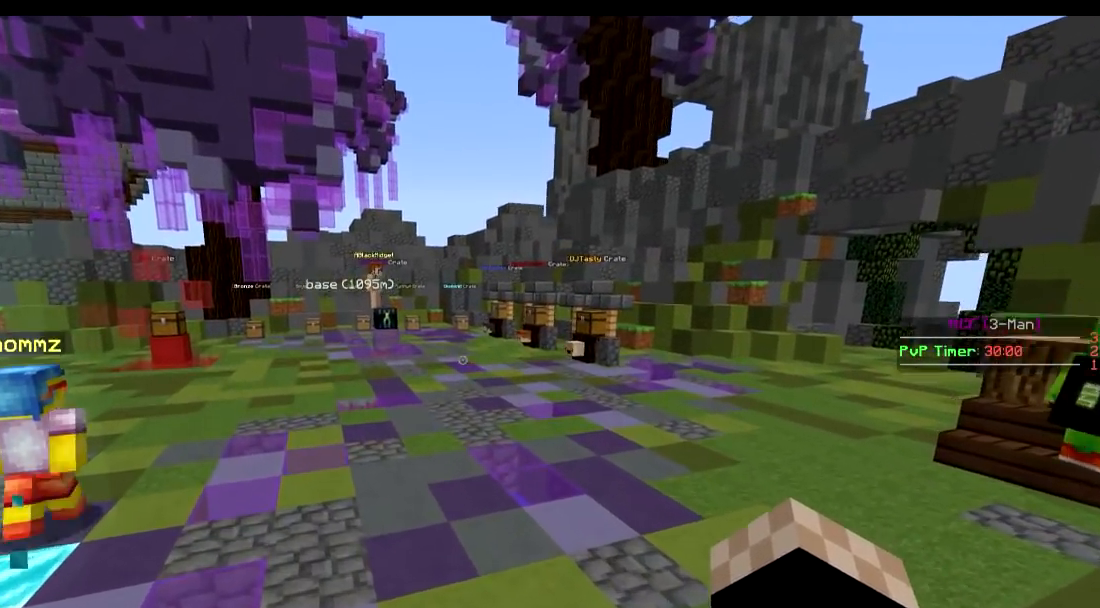
{"keys": ["a", "w"], "events": []}
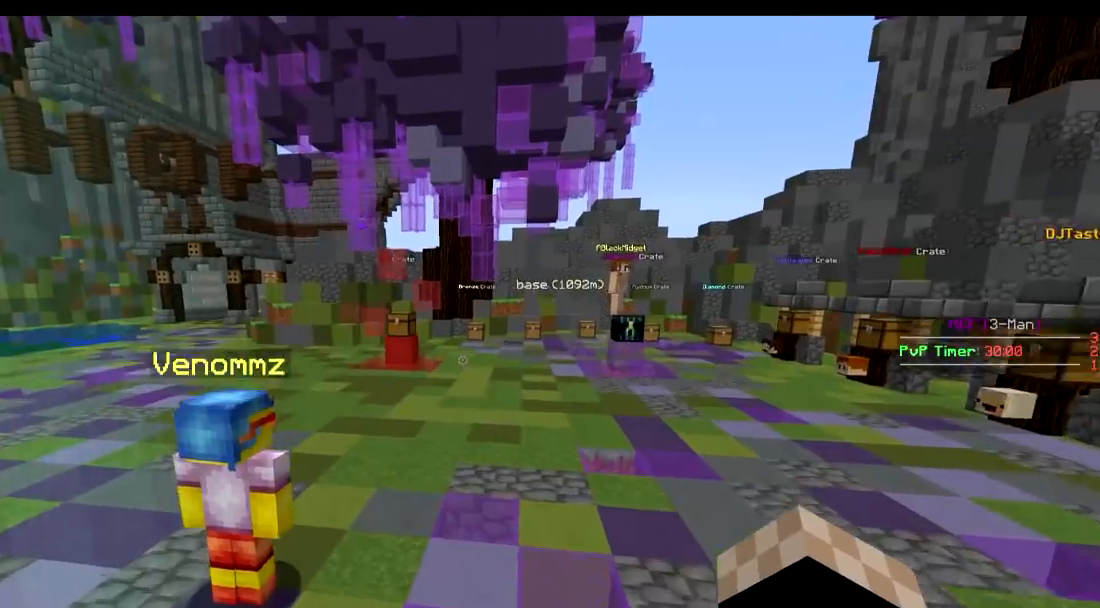
{"keys": ["w"], "events": [[284, "a", "up"]]}
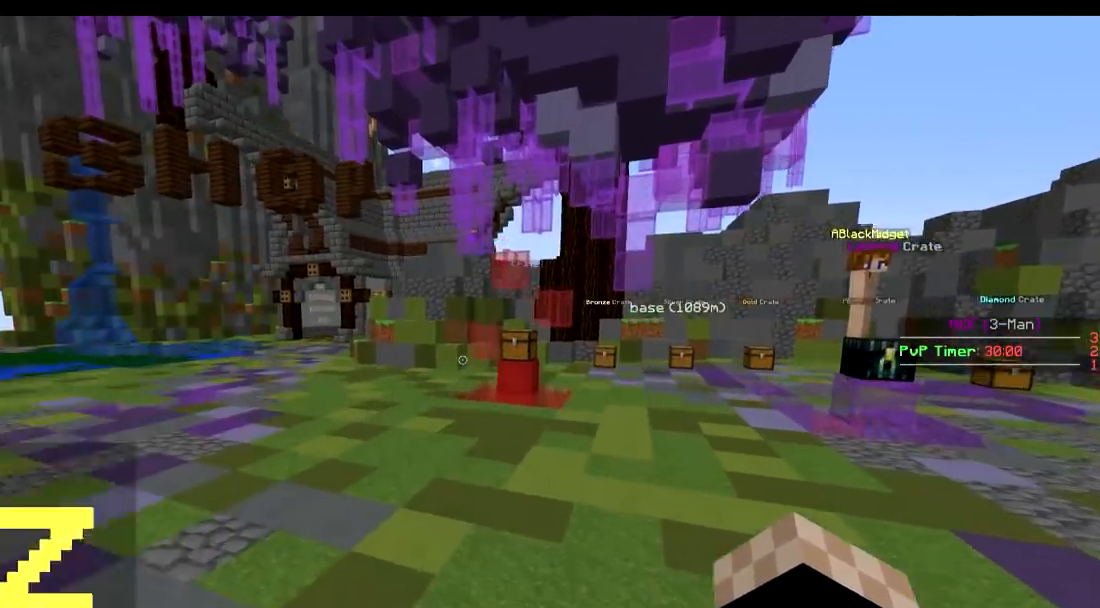
{"keys": ["a", "w"], "events": [[183, "a", "down"]]}
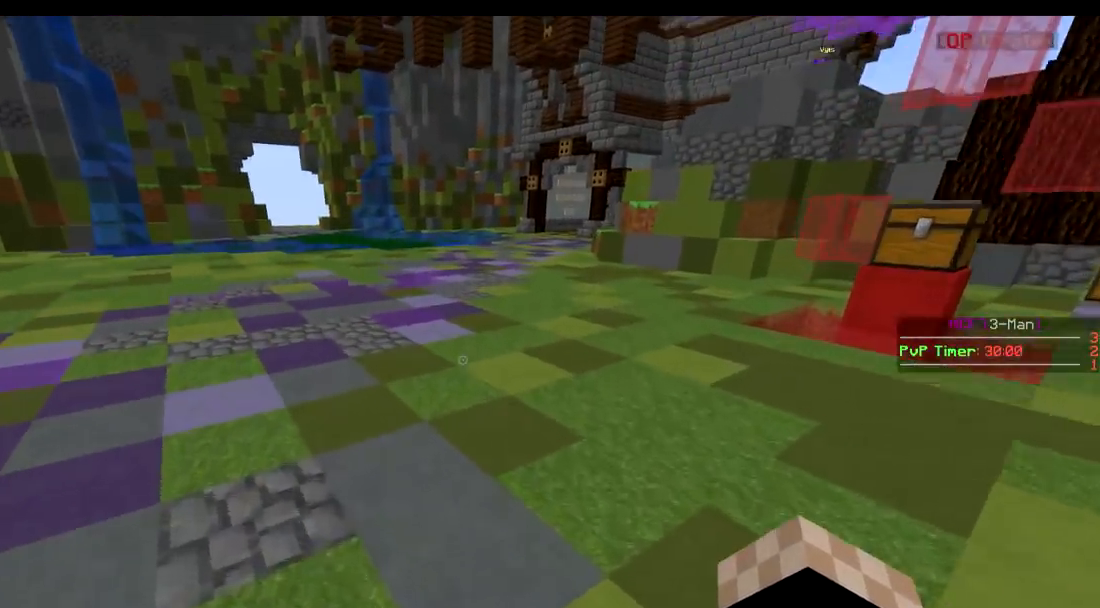
{"keys": ["w"], "events": [[184, "a", "up"]]}
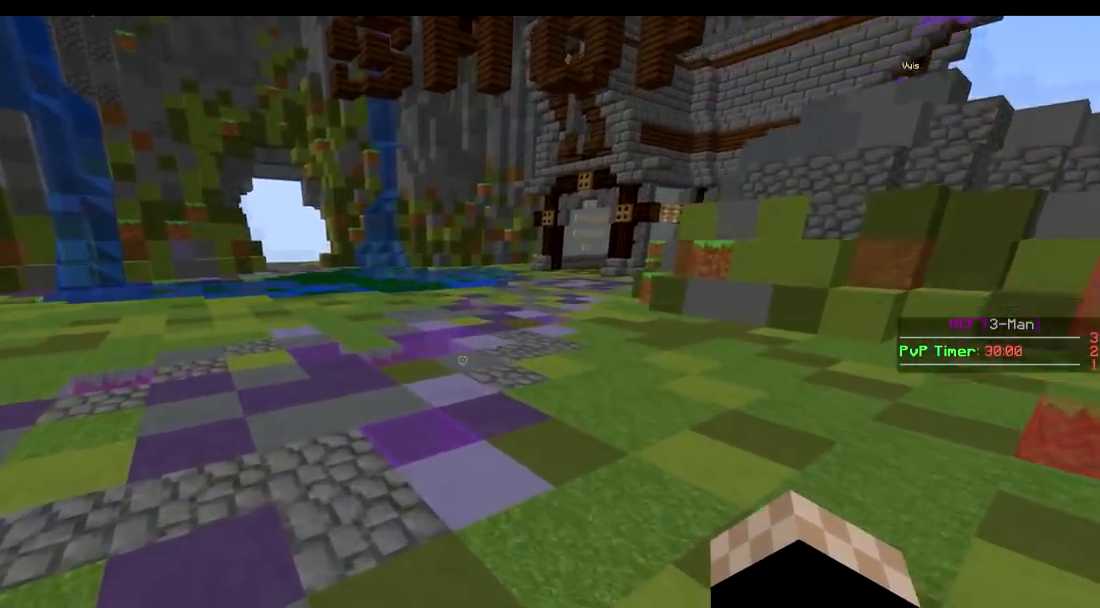
{"keys": ["w"], "events": []}
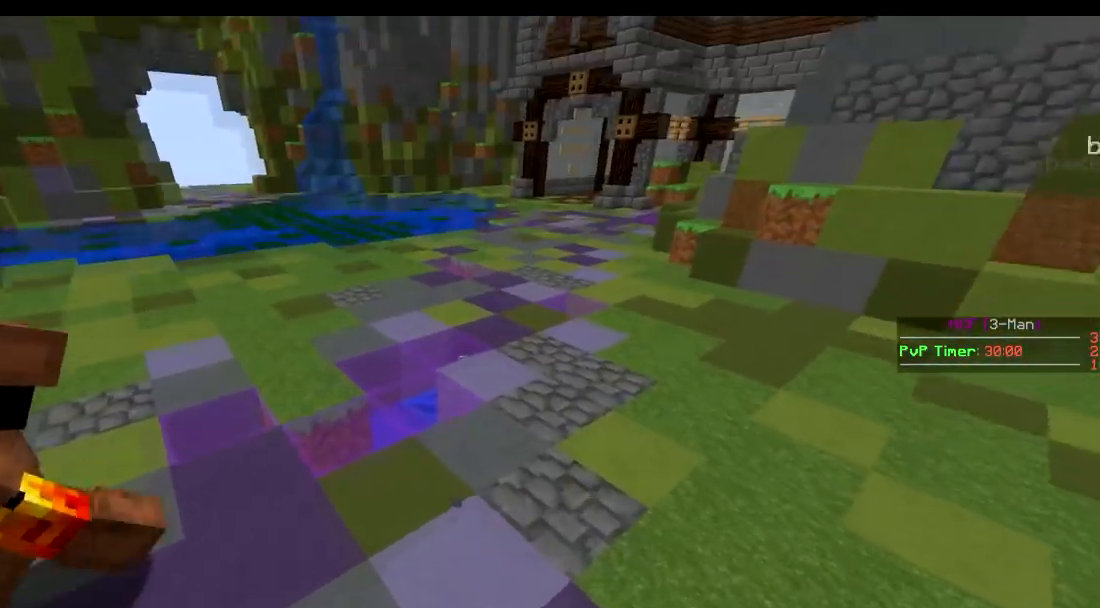
{"keys": ["w"], "events": []}
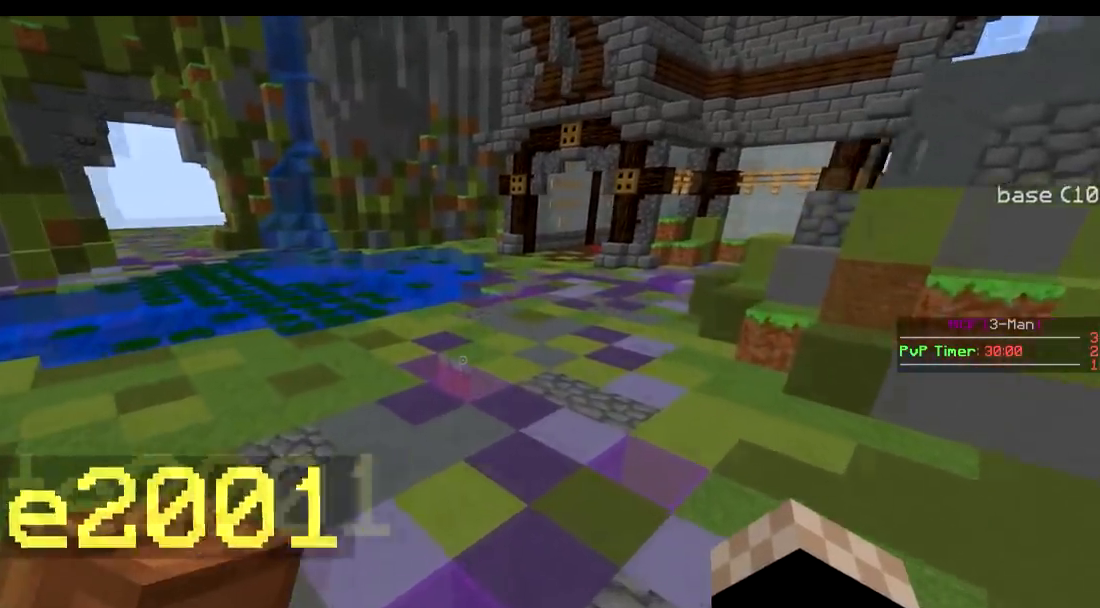
{"keys": ["w"], "events": [[16, "a", "down"], [333, "a", "up"]]}
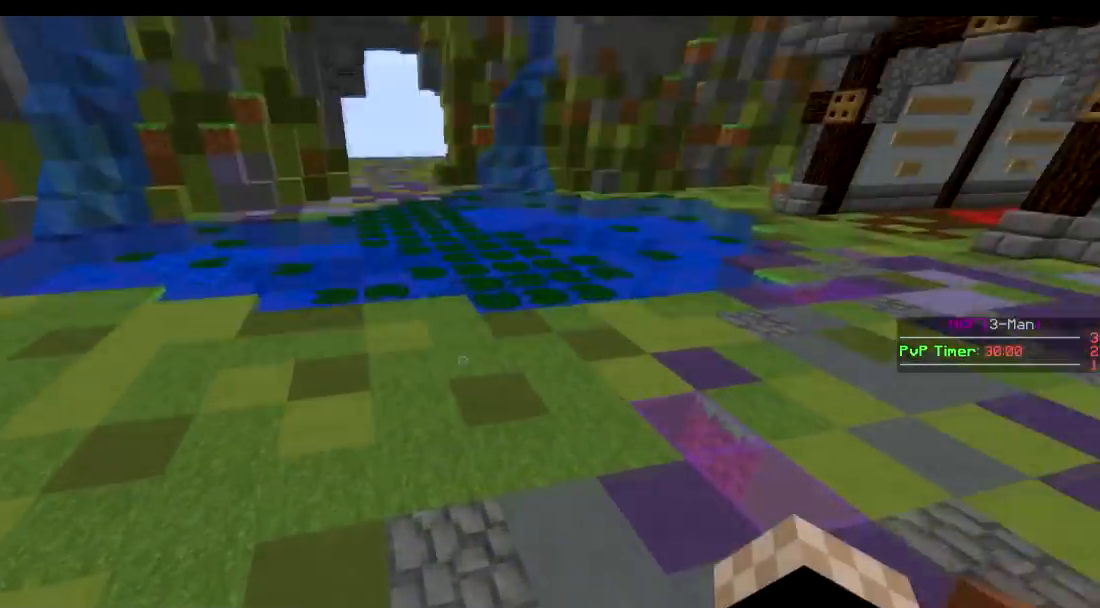
{"keys": ["w"], "events": []}
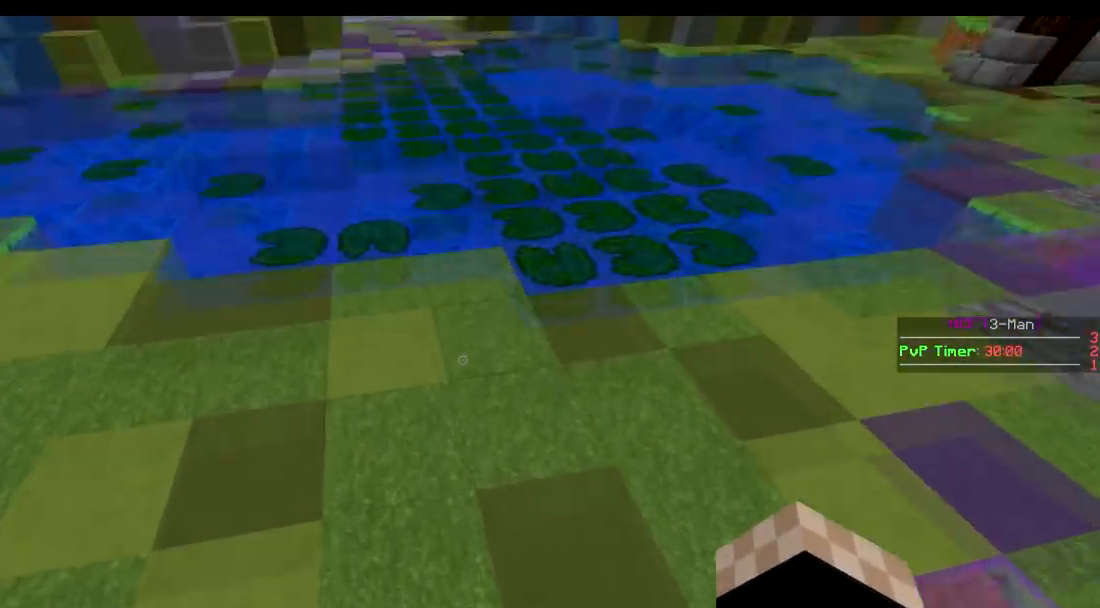
{"keys": ["w"], "events": []}
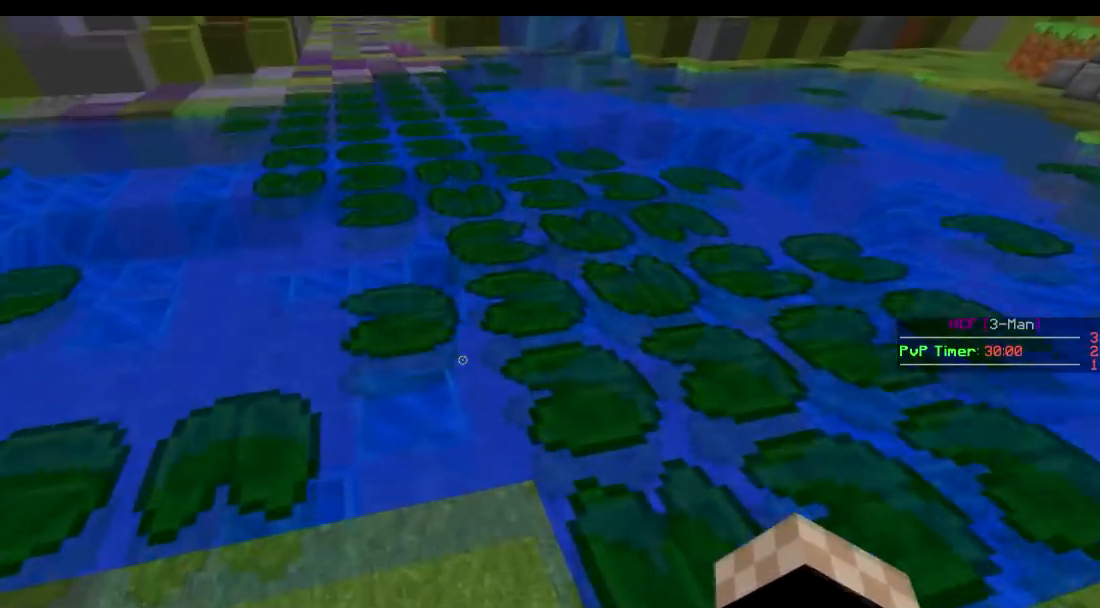
{"keys": ["w"], "events": [[217, "d", "down"], [384, "d", "up"]]}
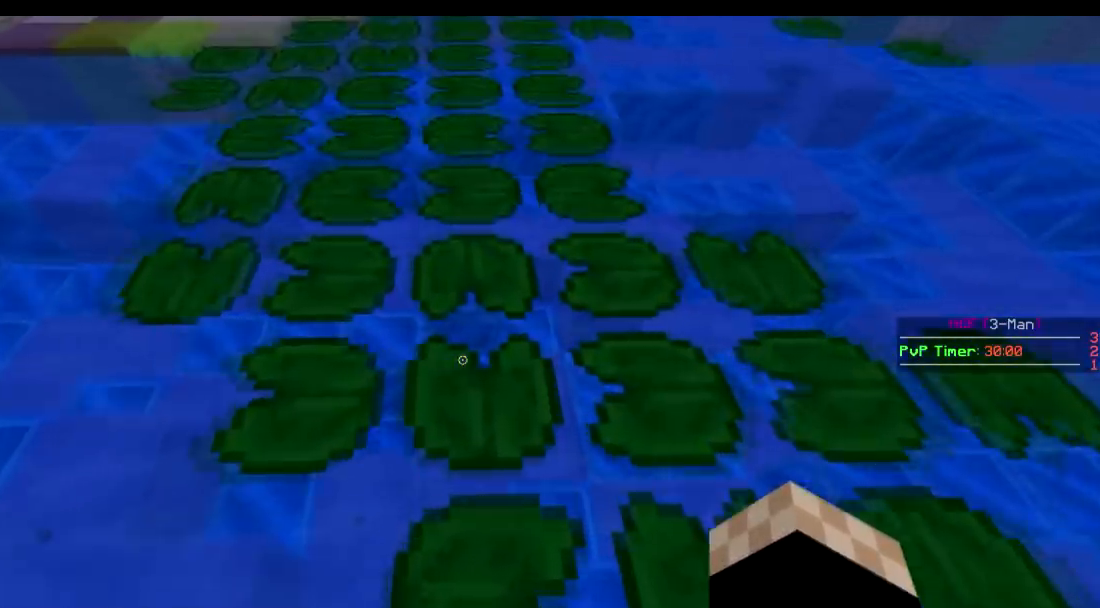
{"keys": ["a", "w"], "events": [[417, "a", "down"]]}
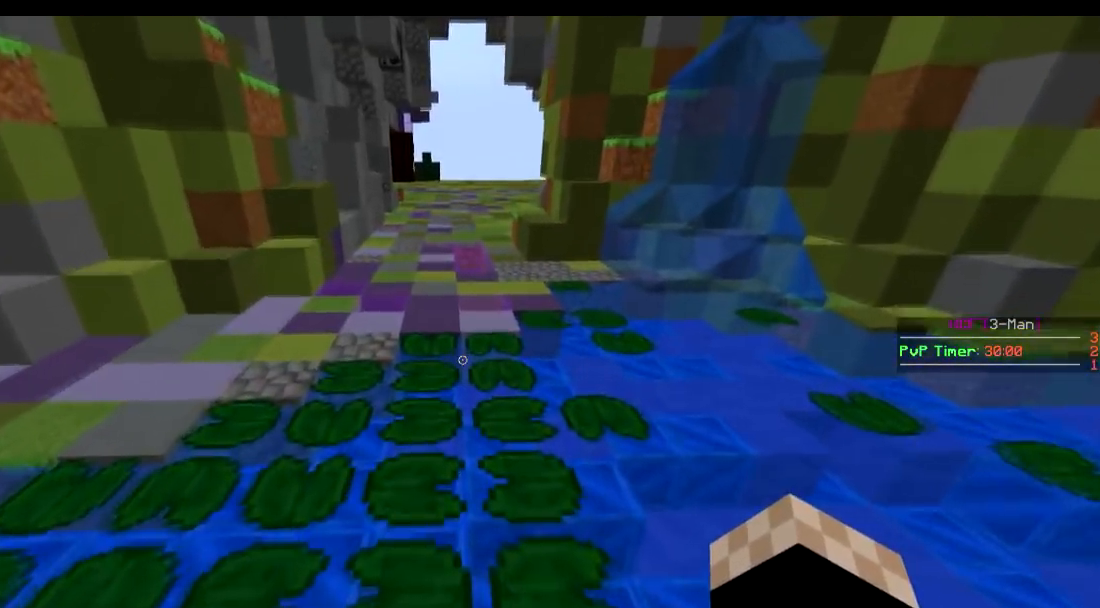
{"keys": ["w"], "events": [[117, "a", "up"]]}
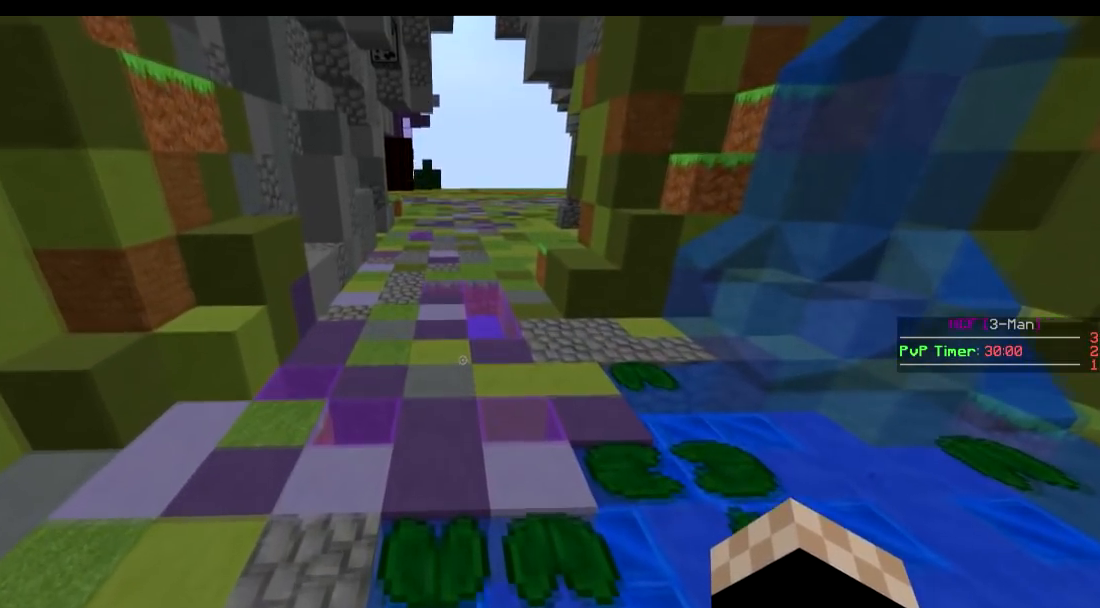
{"keys": ["w"], "events": []}
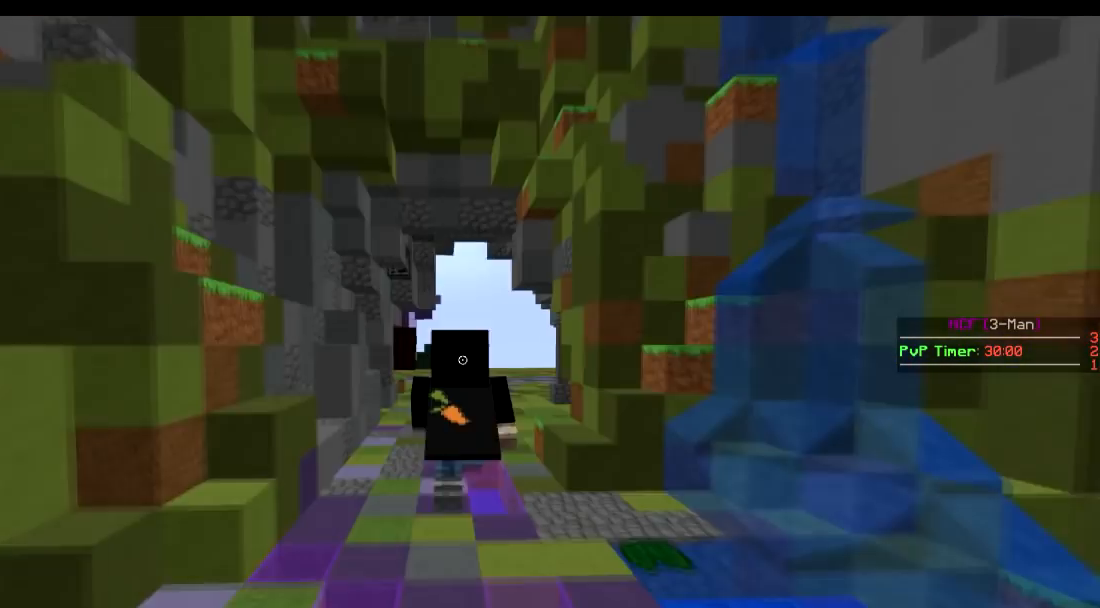
{"keys": ["w"], "events": []}
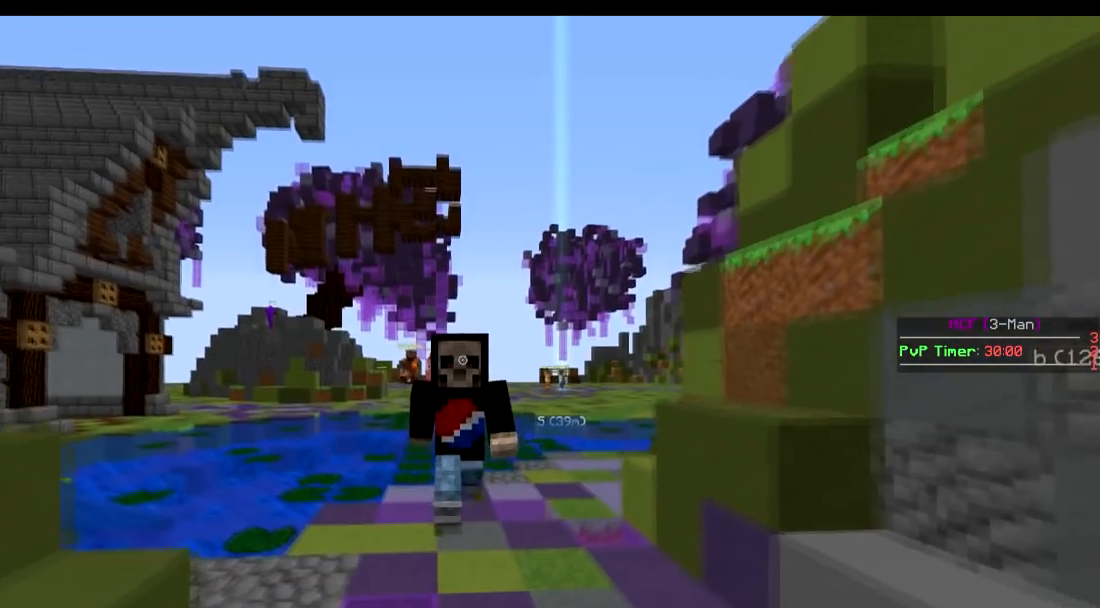
{"keys": ["w"], "events": []}
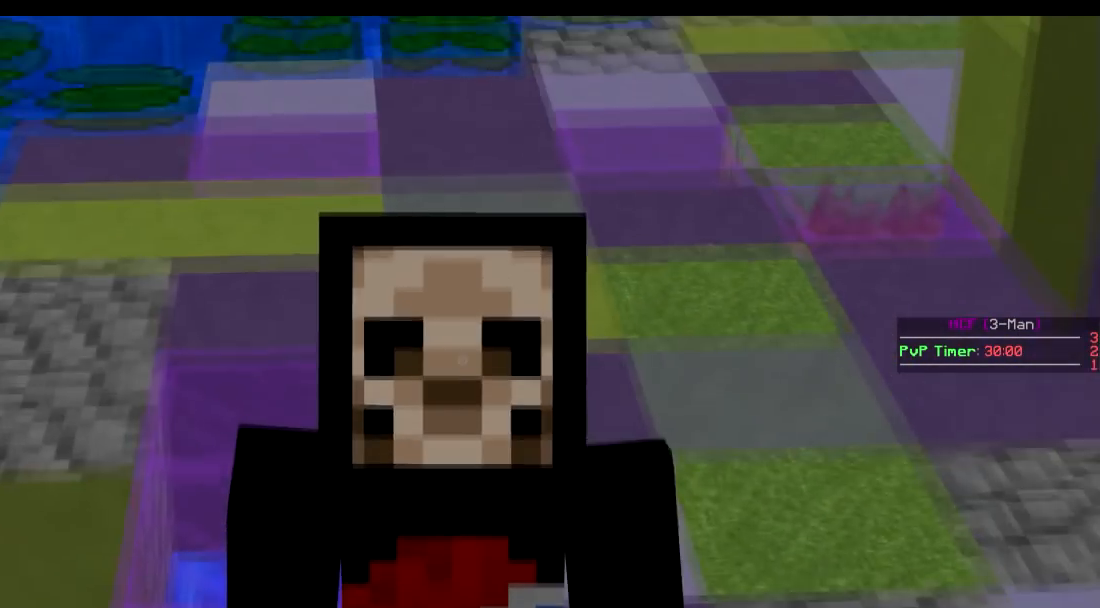
{"keys": ["s"], "events": [[217, "w", "up"], [417, "s", "down"]]}
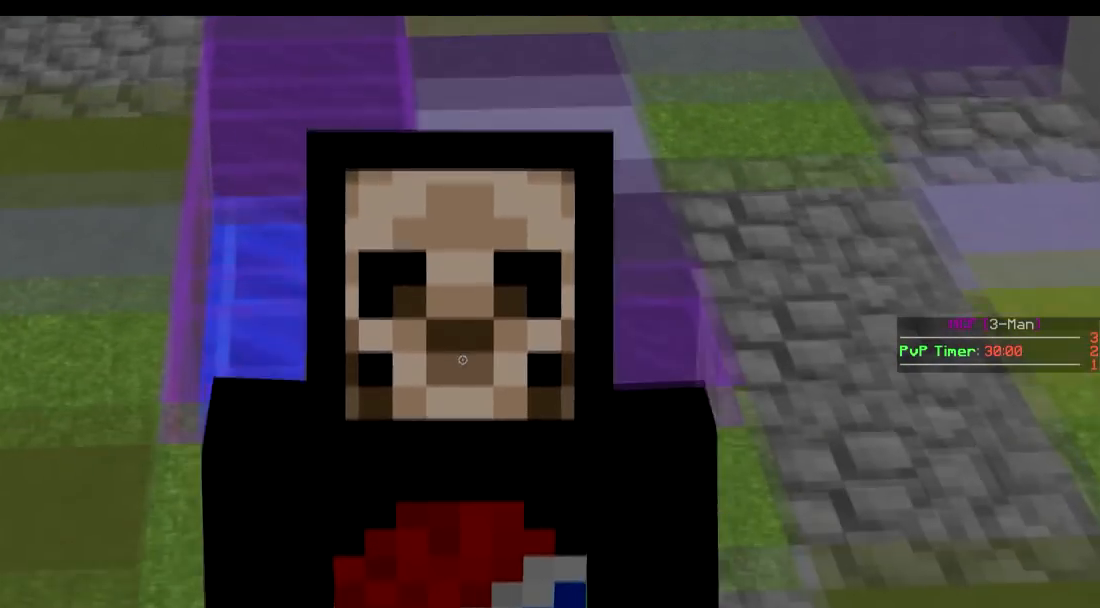
{"keys": [], "events": [[66, "s", "up"]]}